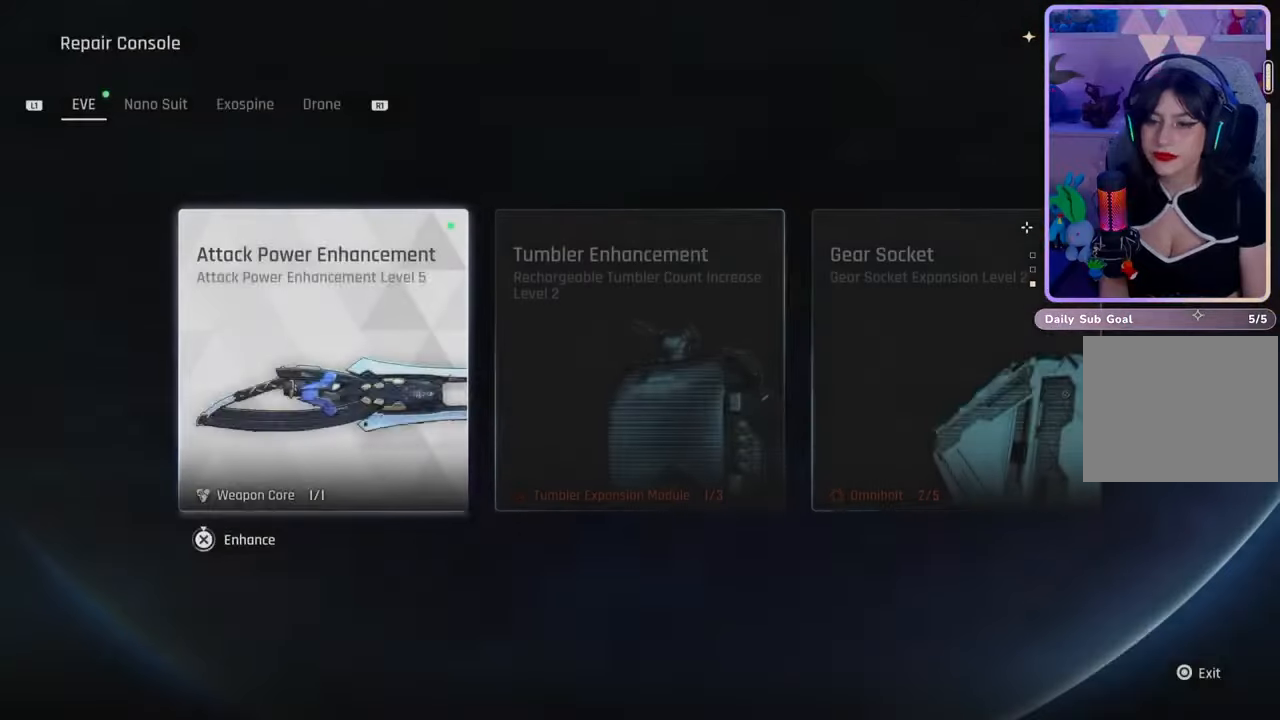
Gameplay with a controller (PlayStation layout); each line is a JSON object with the inputs held at the frame after it. "events" lists button and stick changes between this image and that frame as [ms after this image, input, new state], when the widget could be followed in between. Not read: CROSS.
{"buttons": [], "left_stick": "center", "right_stick": "center", "events": []}
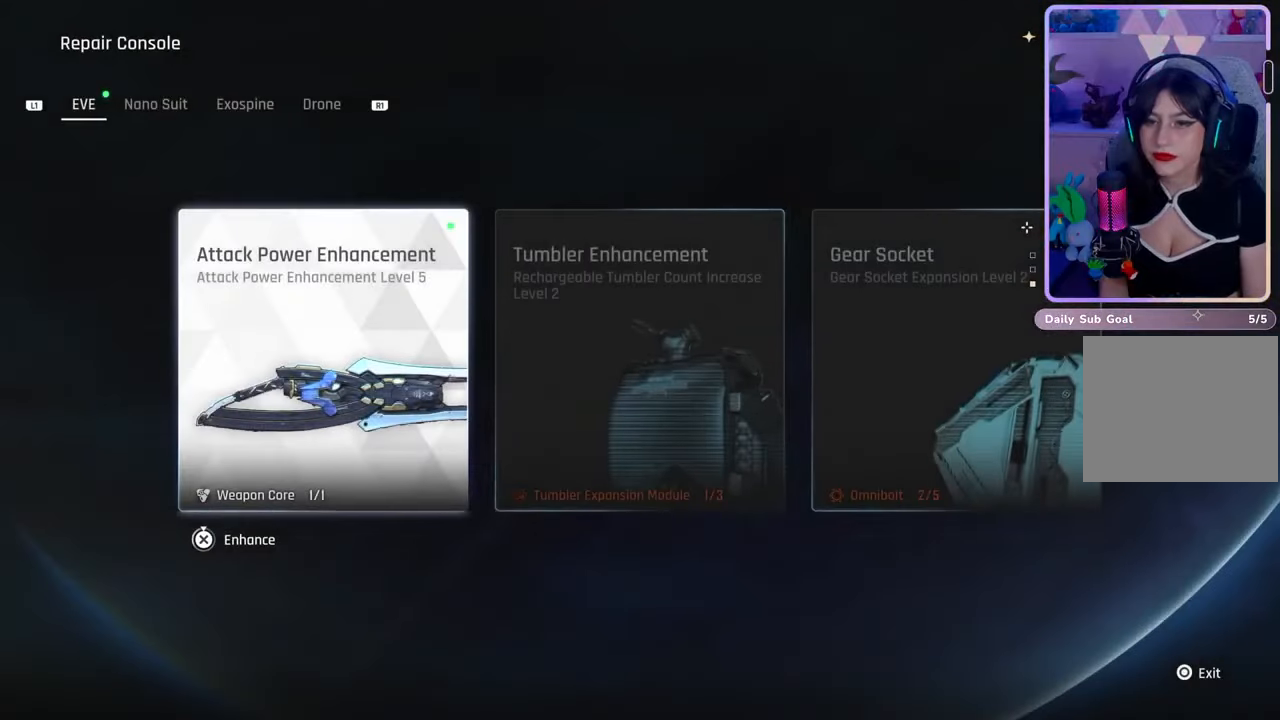
{"buttons": [], "left_stick": "center", "right_stick": "center", "events": []}
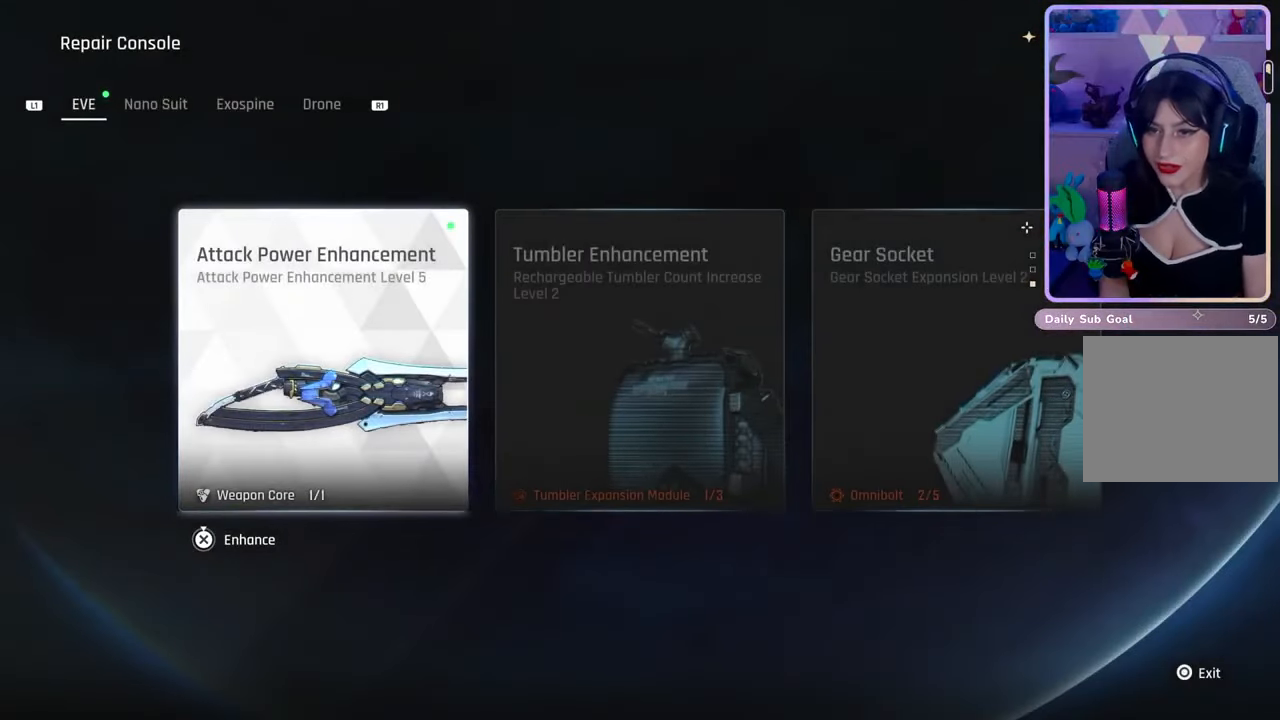
{"buttons": [], "left_stick": "center", "right_stick": "center", "events": []}
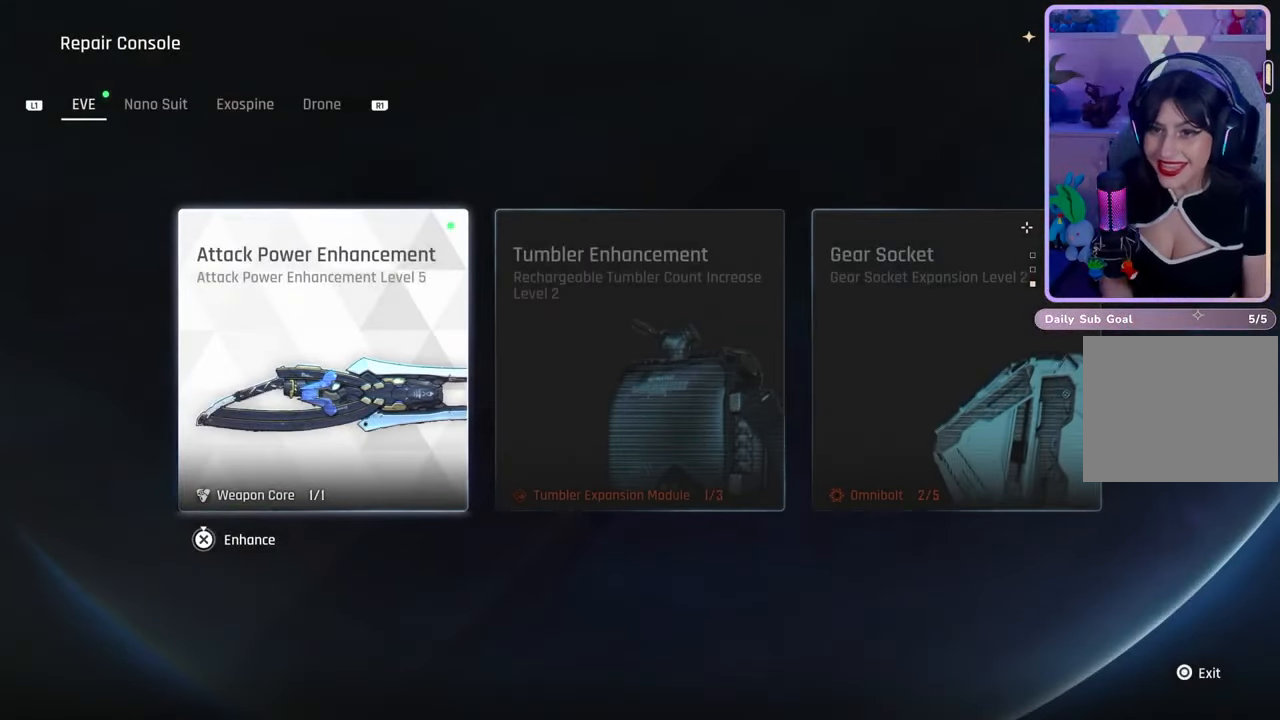
{"buttons": [], "left_stick": "center", "right_stick": "center", "events": []}
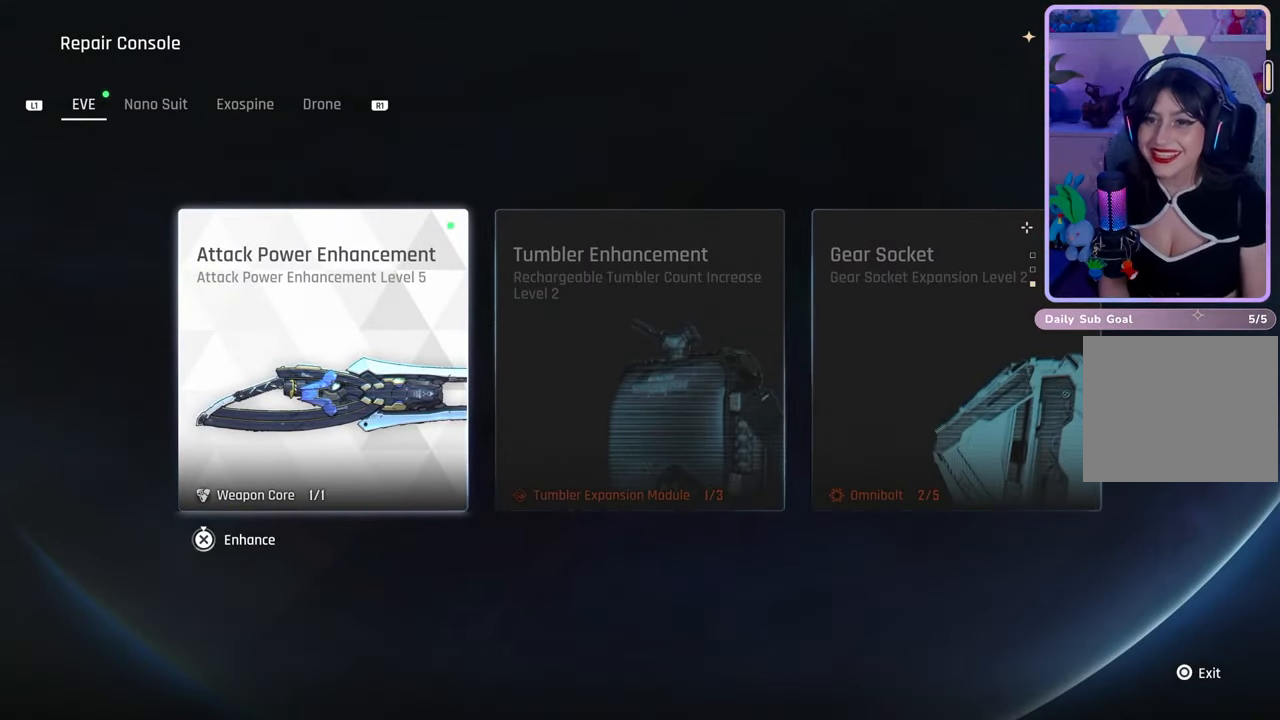
{"buttons": [], "left_stick": "center", "right_stick": "center", "events": []}
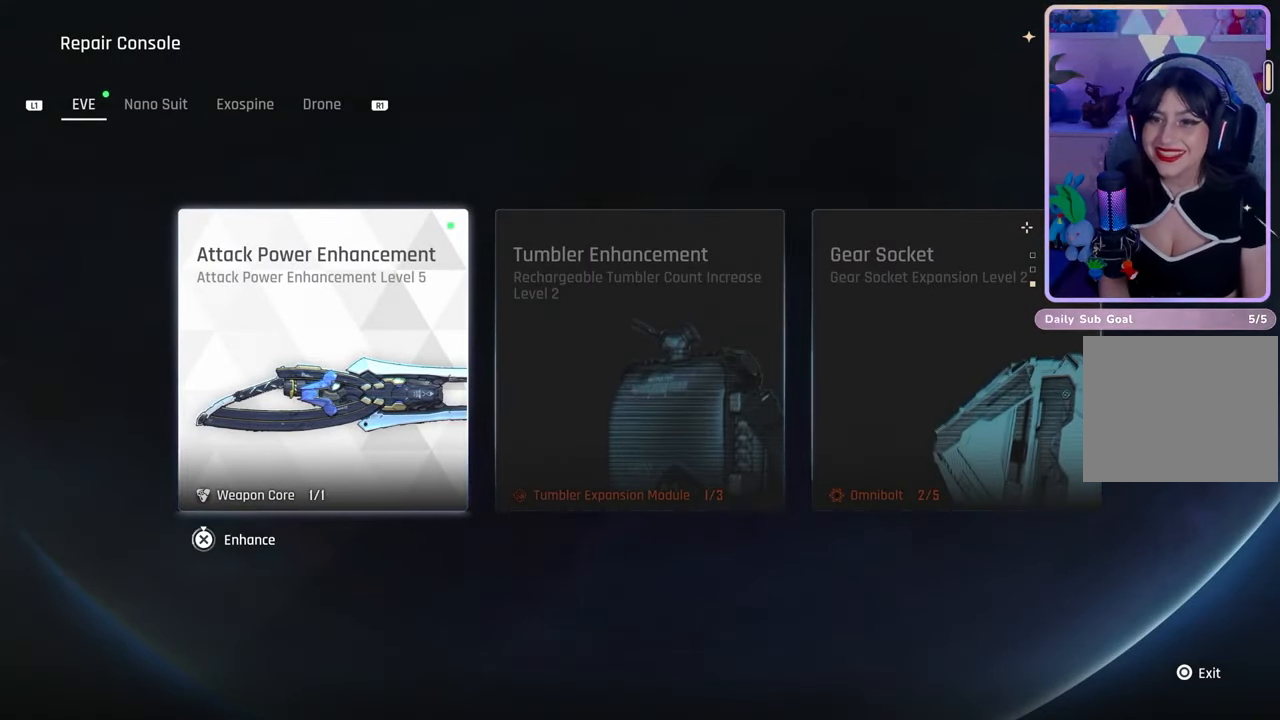
{"buttons": [], "left_stick": "center", "right_stick": "center", "events": []}
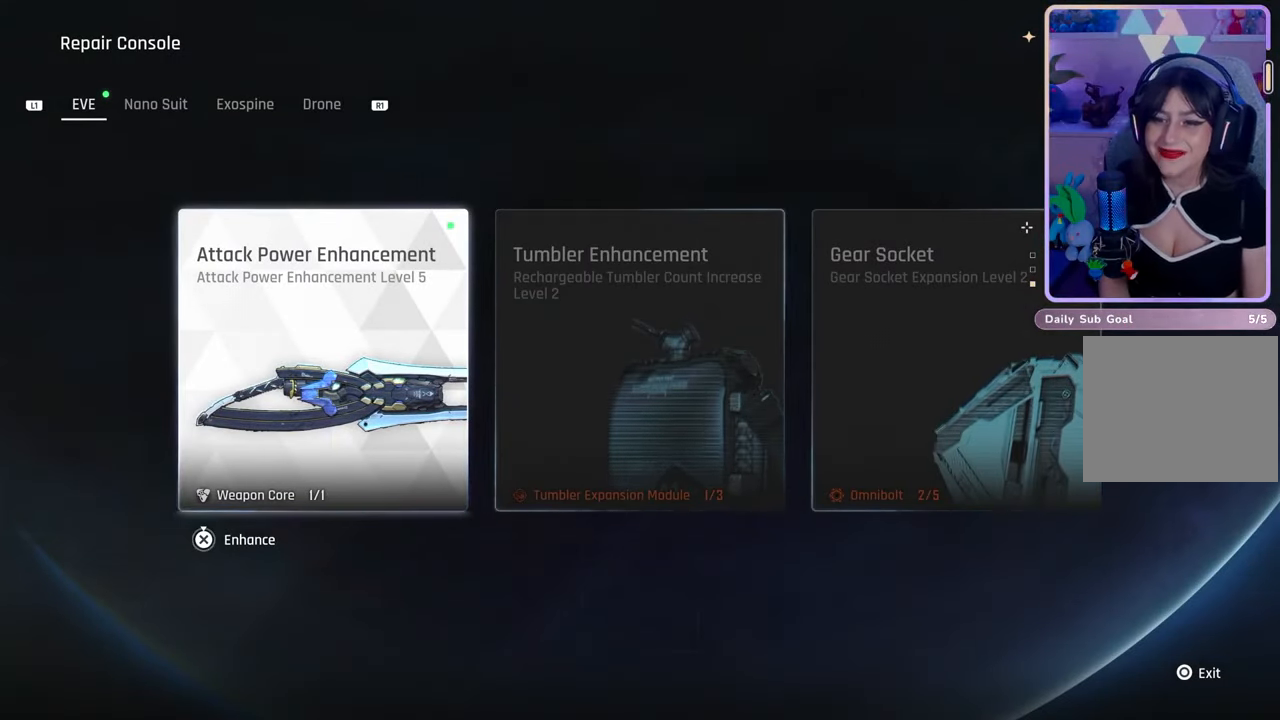
{"buttons": [], "left_stick": "center", "right_stick": "center", "events": []}
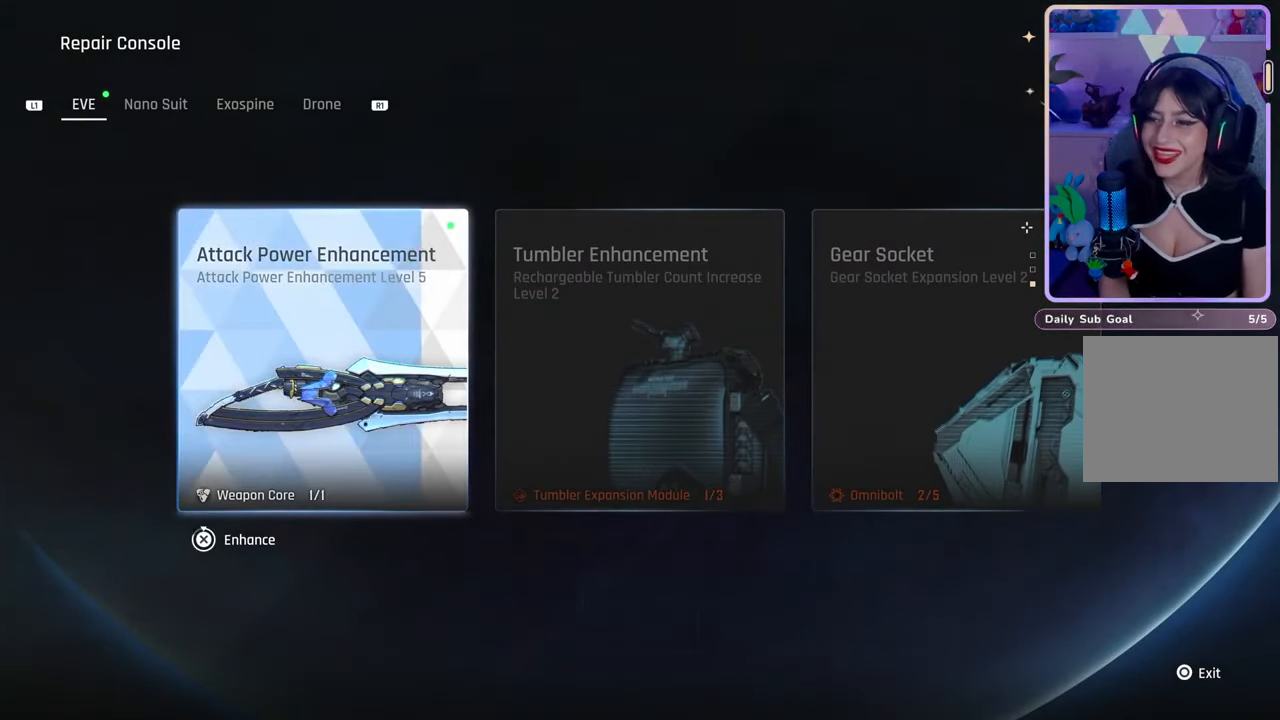
{"buttons": [], "left_stick": "center", "right_stick": "center", "events": []}
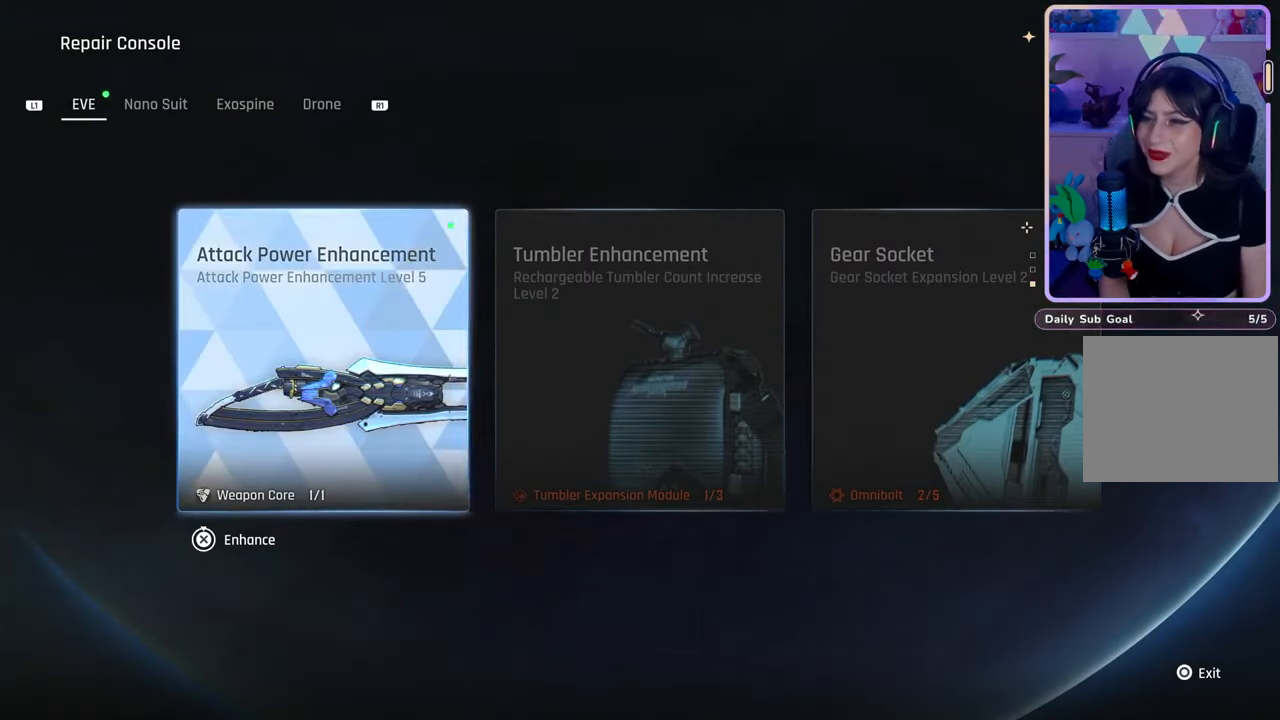
{"buttons": [], "left_stick": "center", "right_stick": "center", "events": [[100, "L1", "down"], [400, "L1", "up"]]}
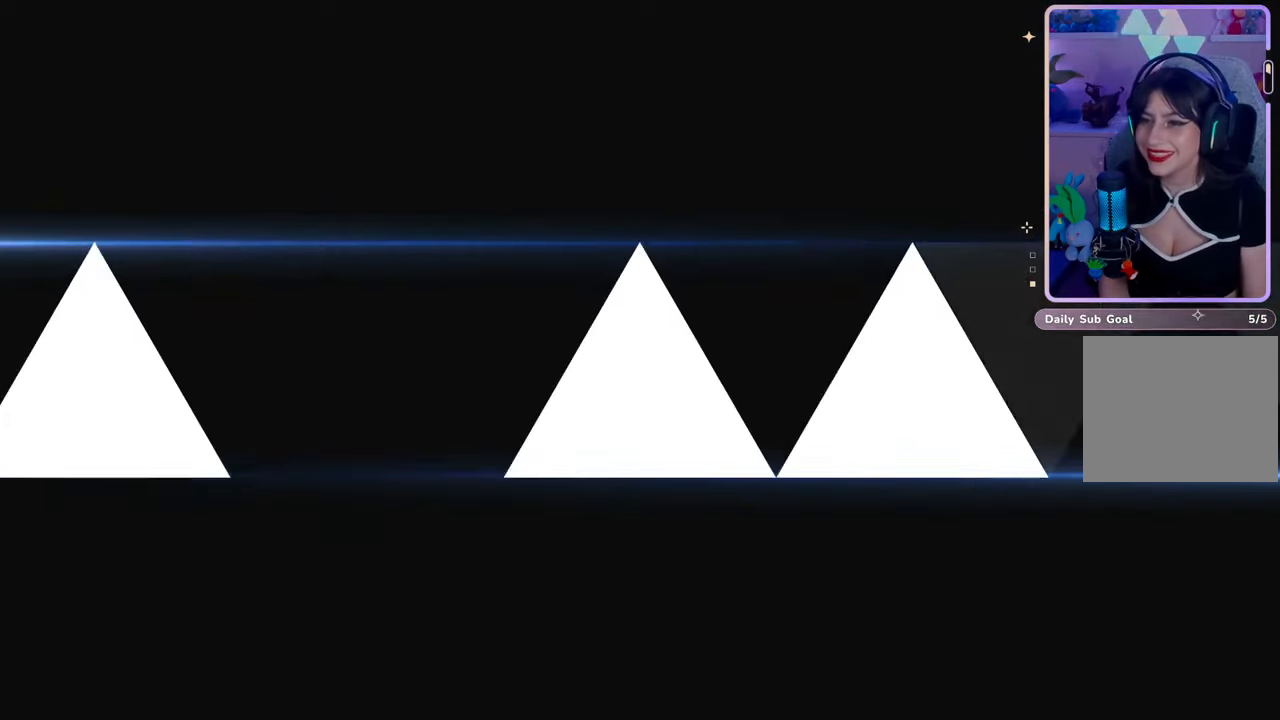
{"buttons": [], "left_stick": "center", "right_stick": "center", "events": [[200, "L1", "down"], [267, "L1", "up"]]}
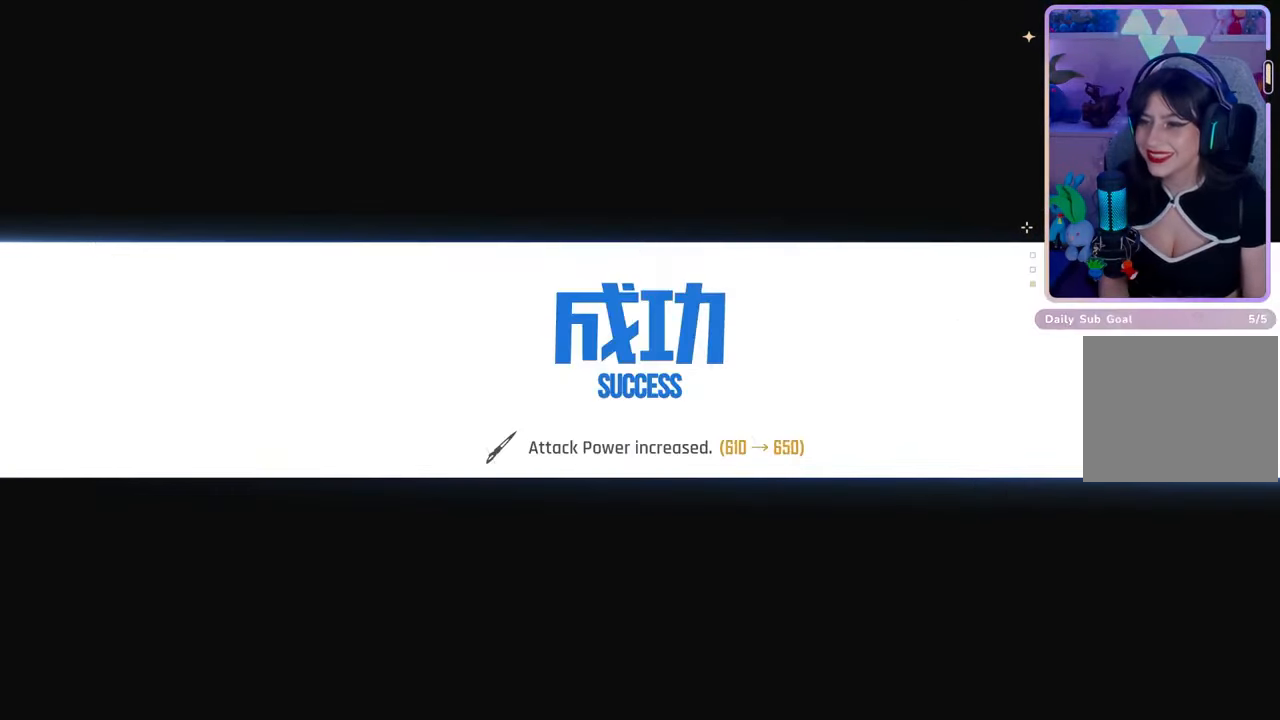
{"buttons": [], "left_stick": "center", "right_stick": "center", "events": []}
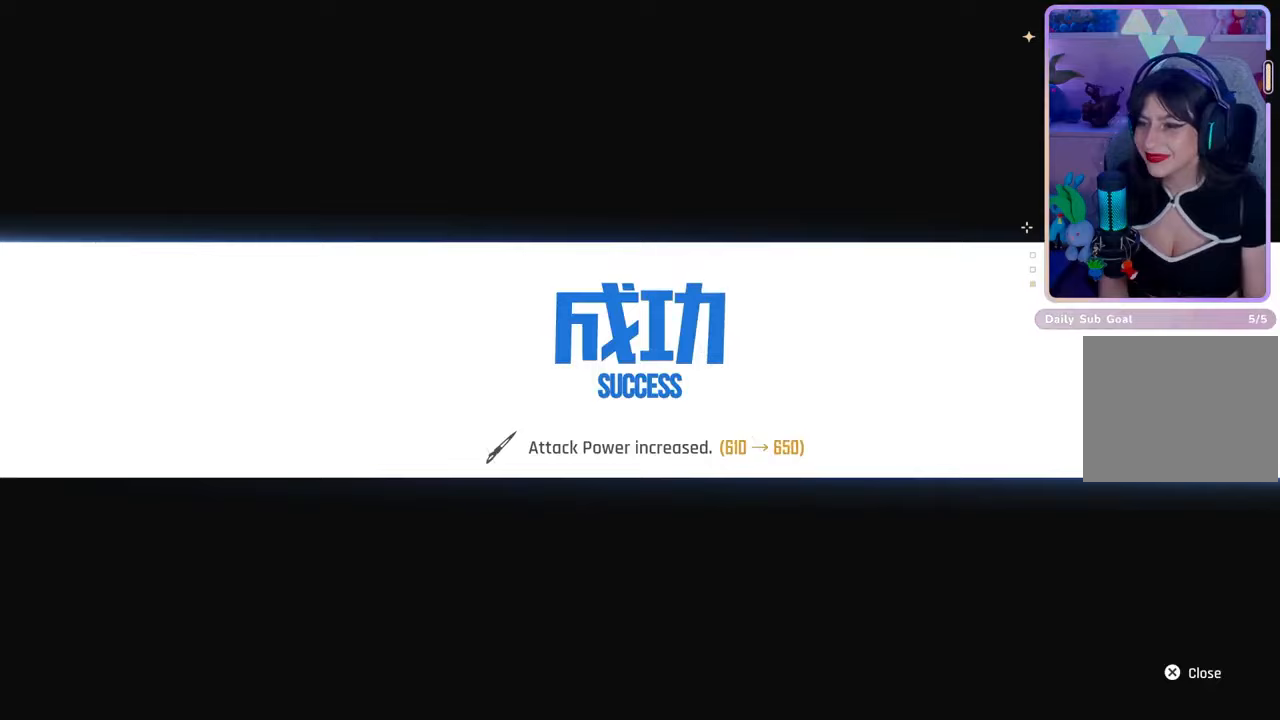
{"buttons": [], "left_stick": "center", "right_stick": "center", "events": []}
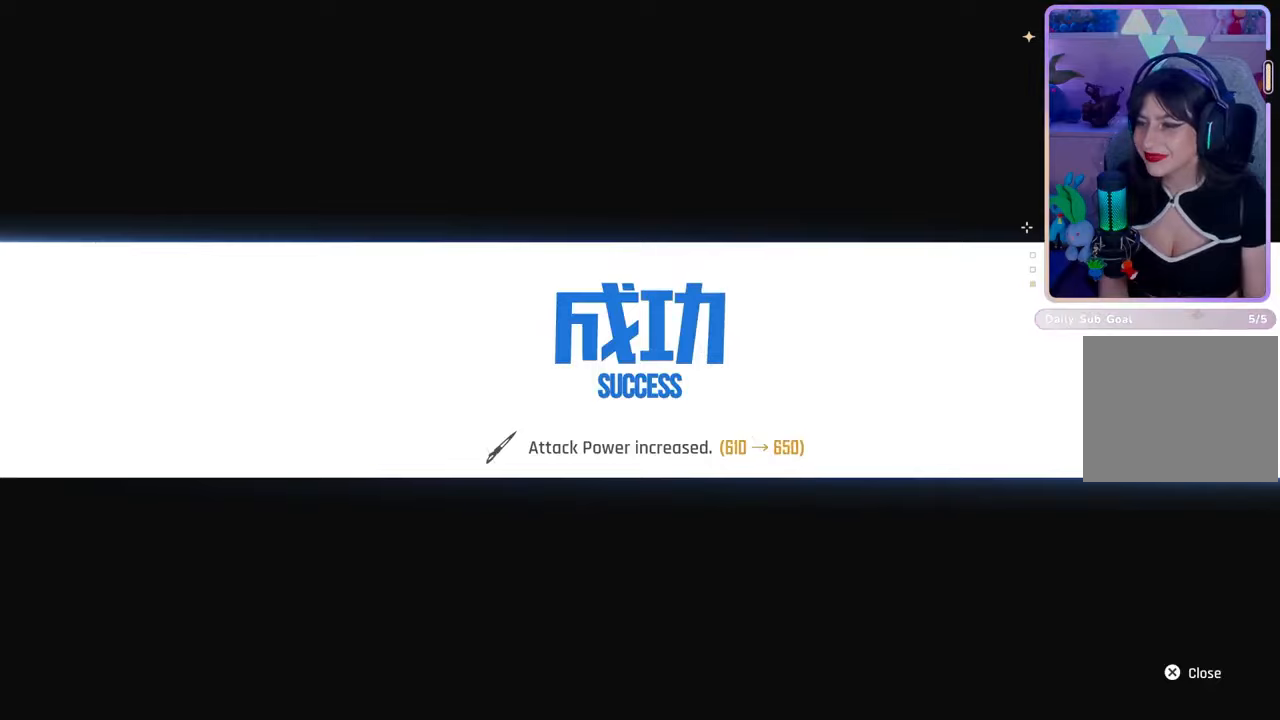
{"buttons": [], "left_stick": "center", "right_stick": "center", "events": []}
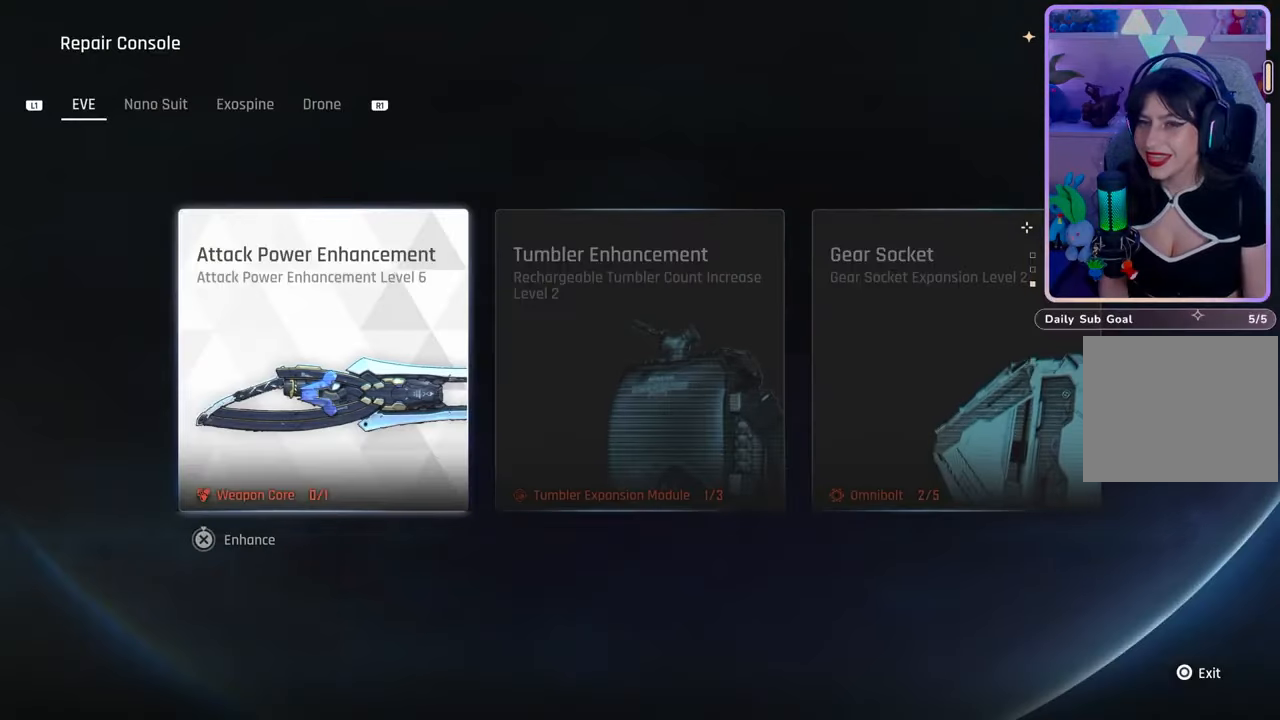
{"buttons": [], "left_stick": "center", "right_stick": "center", "events": []}
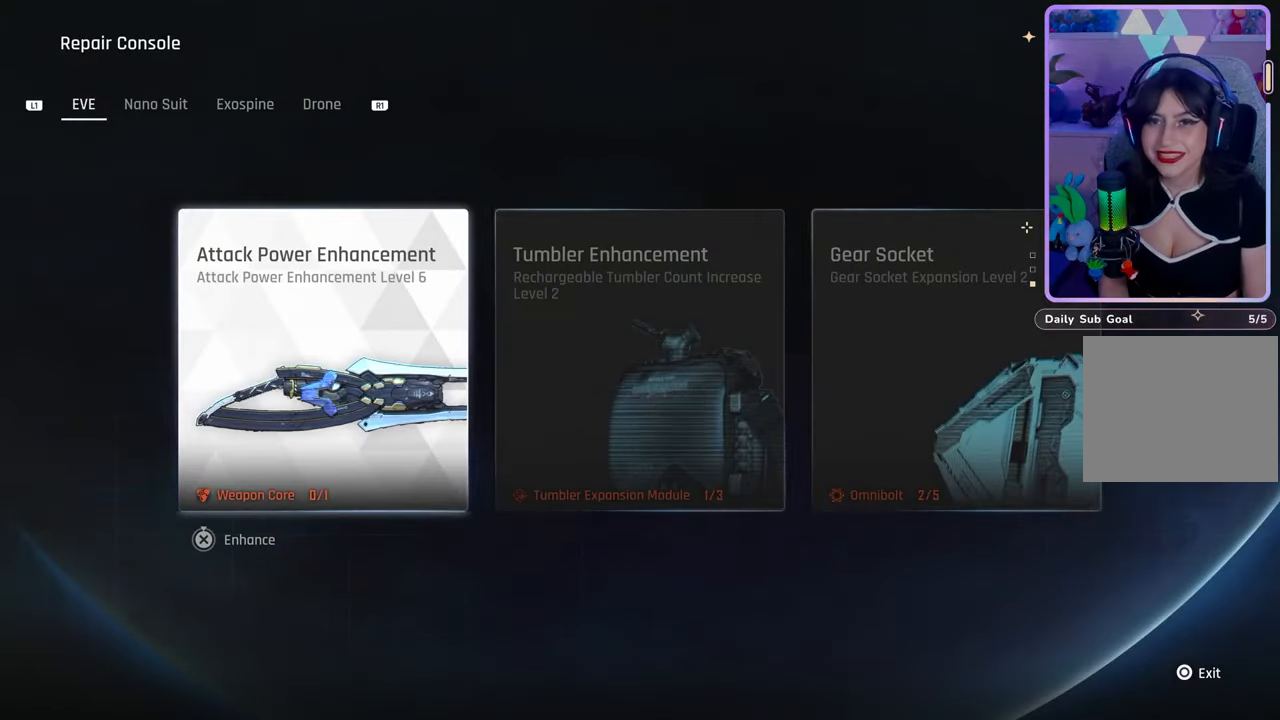
{"buttons": [], "left_stick": "center", "right_stick": "center", "events": [[33, "R1", "down"], [133, "R1", "up"]]}
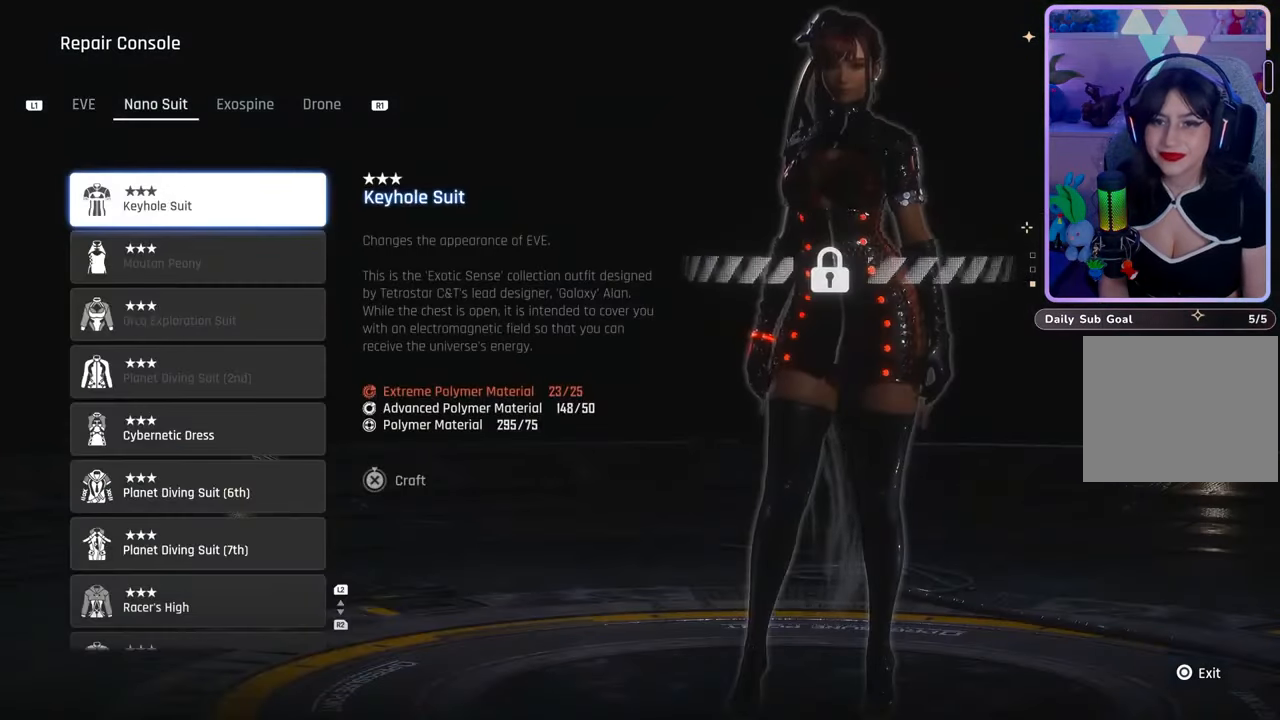
{"buttons": [], "left_stick": "center", "right_stick": "center", "events": [[233, "R1", "down"], [300, "R1", "up"]]}
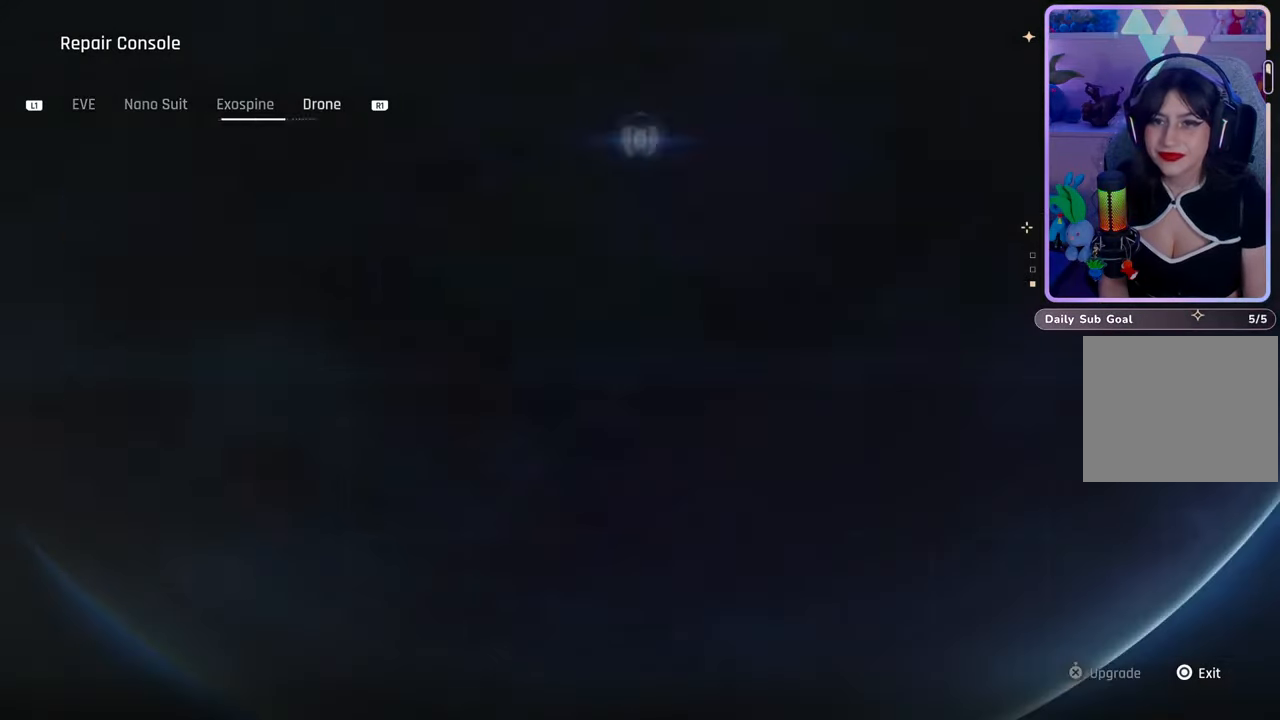
{"buttons": [], "left_stick": "center", "right_stick": "center", "events": []}
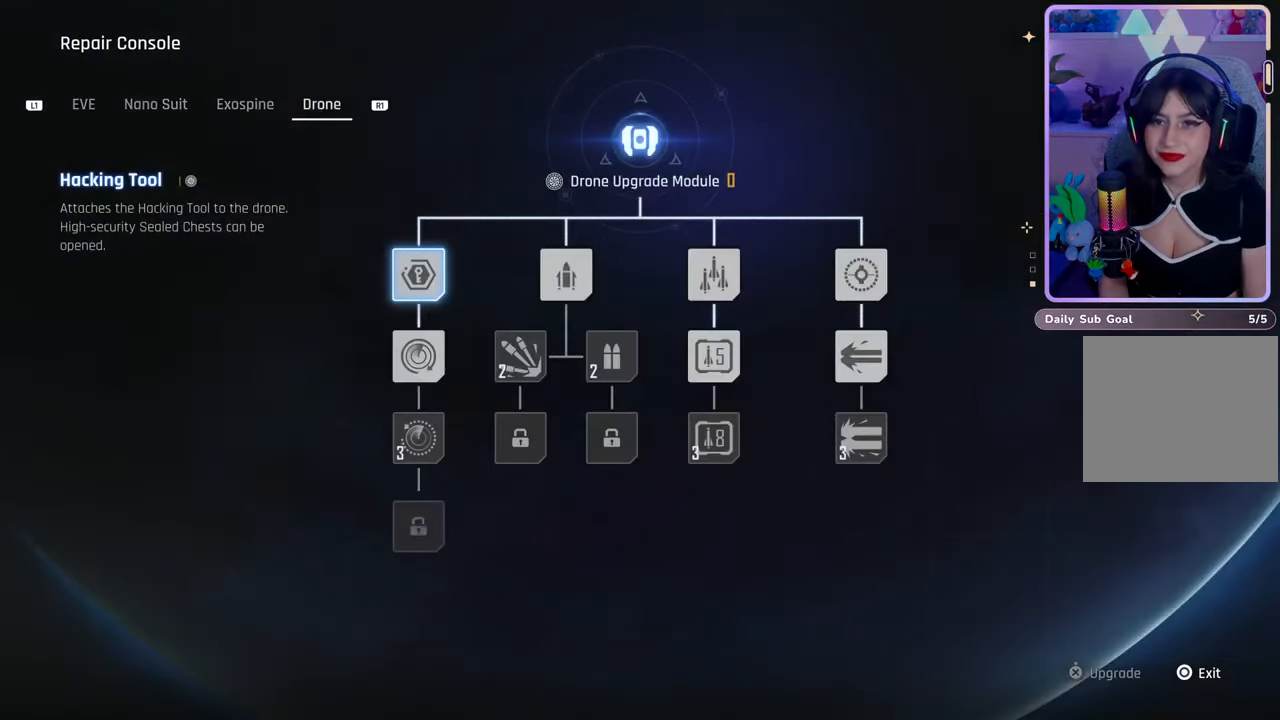
{"buttons": [], "left_stick": "center", "right_stick": "center", "events": []}
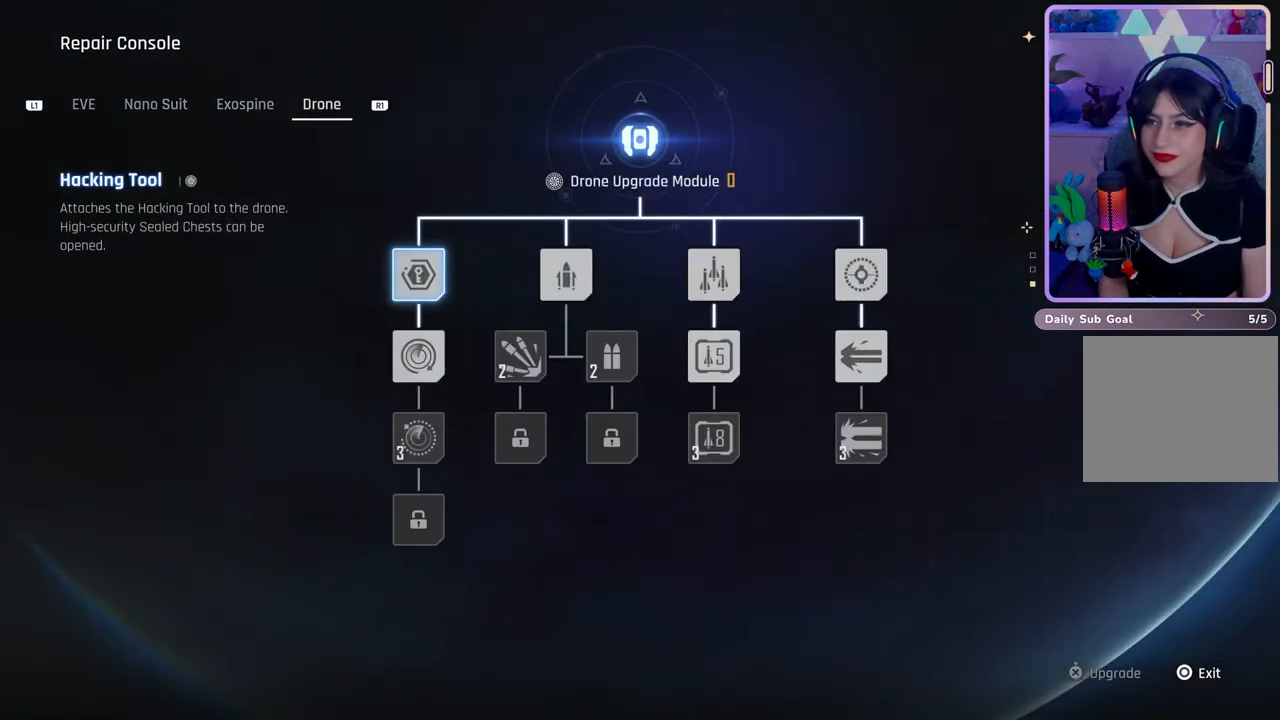
{"buttons": [], "left_stick": "left", "right_stick": "left", "events": [[67, "CIRCLE", "down"], [133, "CIRCLE", "up"], [267, "right_stick", "left"], [333, "left_stick", "down-left"], [500, "left_stick", "left"]]}
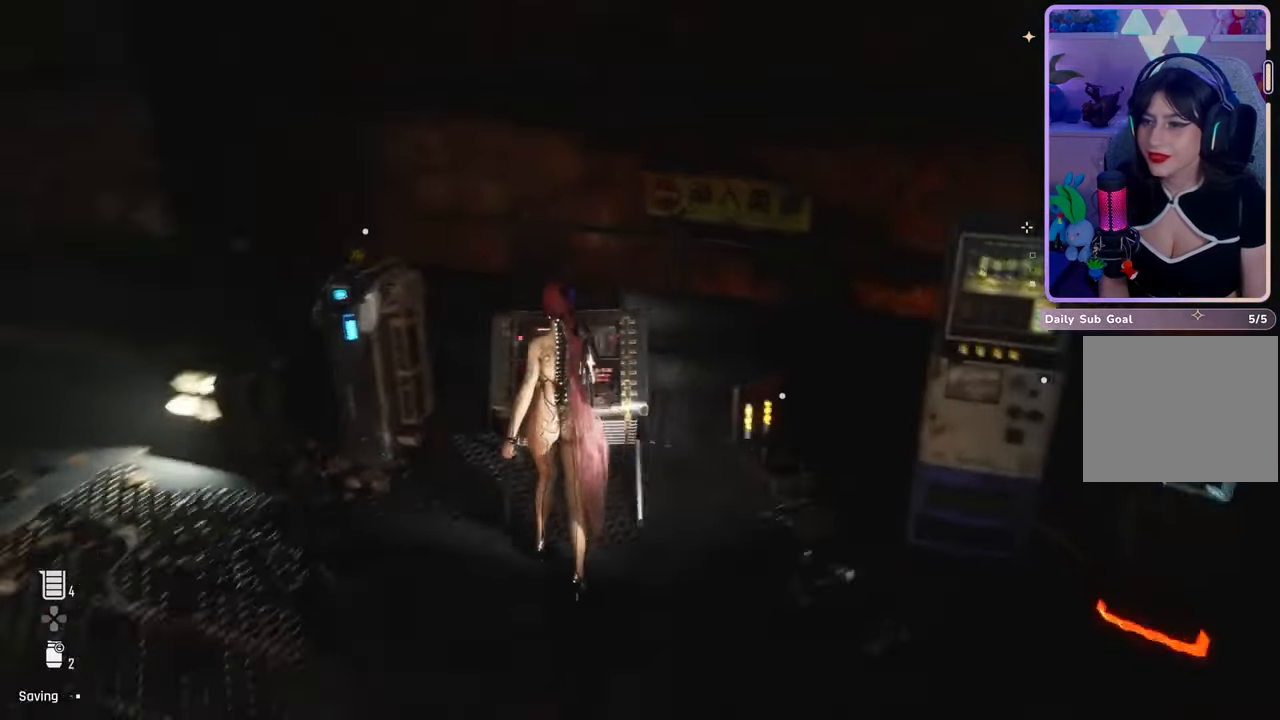
{"buttons": [], "left_stick": "left", "right_stick": "left", "events": [[333, "right_stick", "center"], [500, "right_stick", "left"]]}
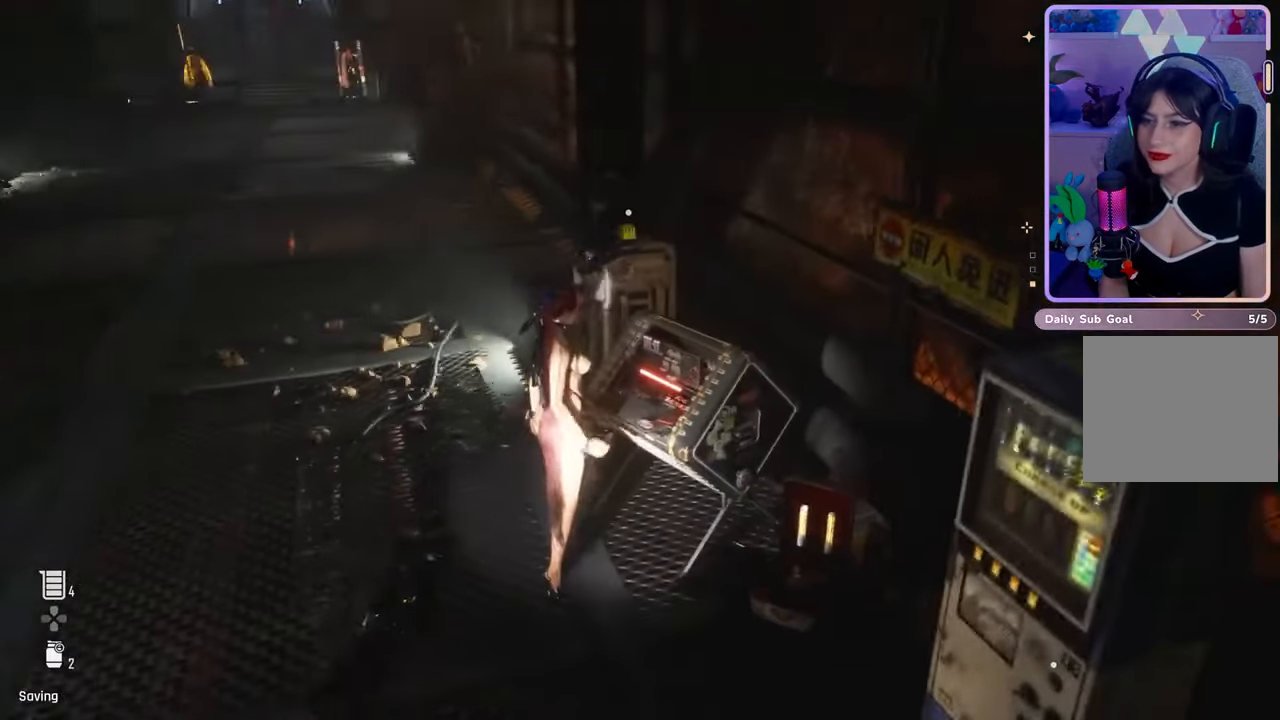
{"buttons": [], "left_stick": "center", "right_stick": "center", "events": [[200, "right_stick", "center"], [333, "left_stick", "up-left"], [433, "left_stick", "center"]]}
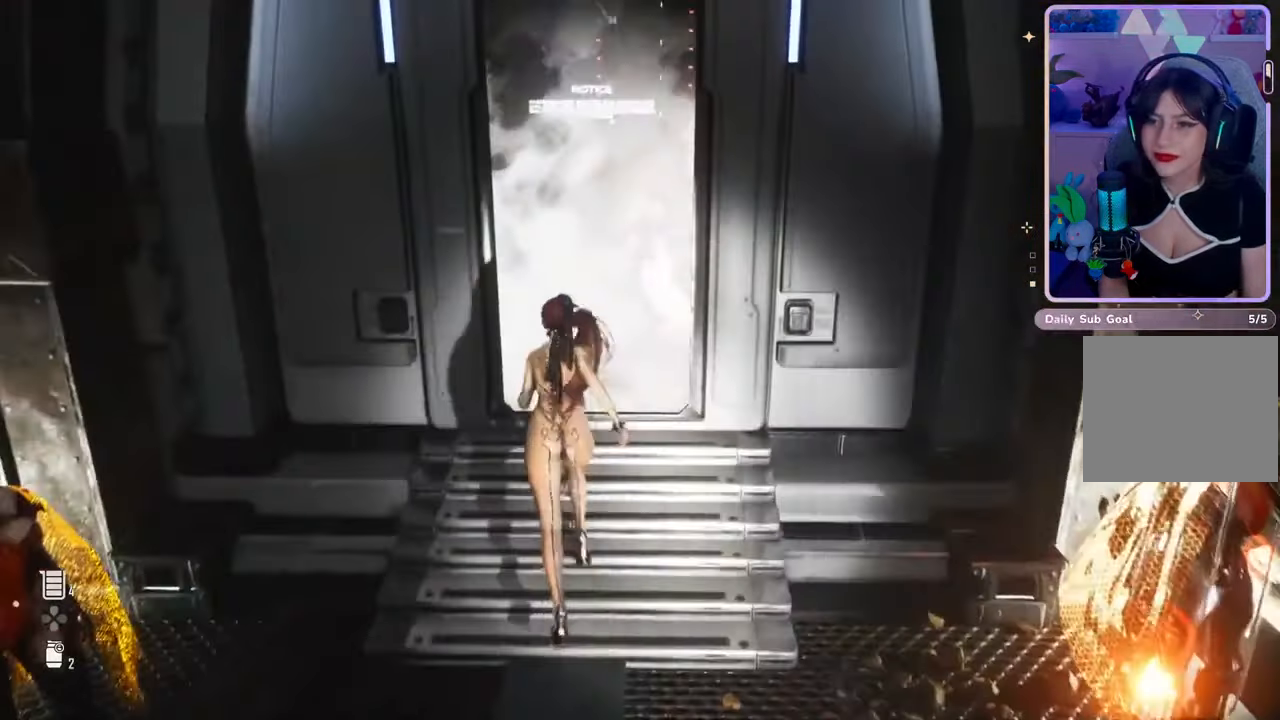
{"buttons": [], "left_stick": "center", "right_stick": "center", "events": []}
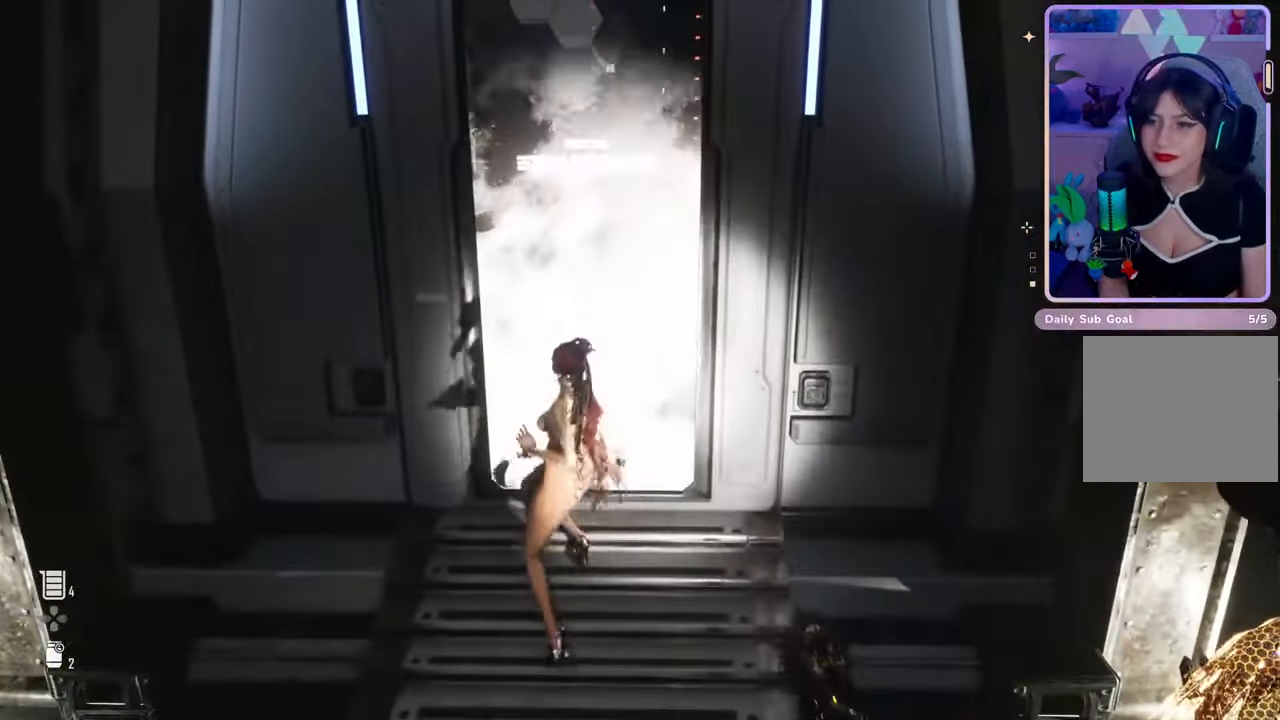
{"buttons": [], "left_stick": "center", "right_stick": "center", "events": []}
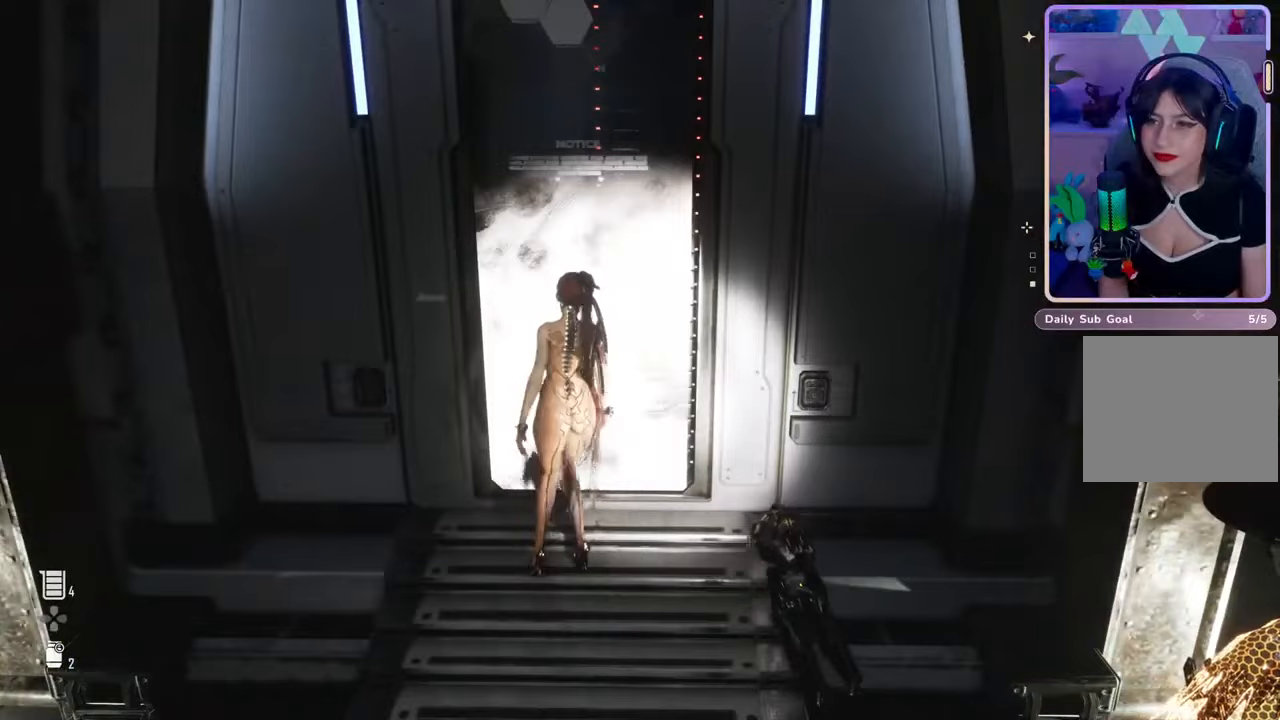
{"buttons": [], "left_stick": "center", "right_stick": "center", "events": []}
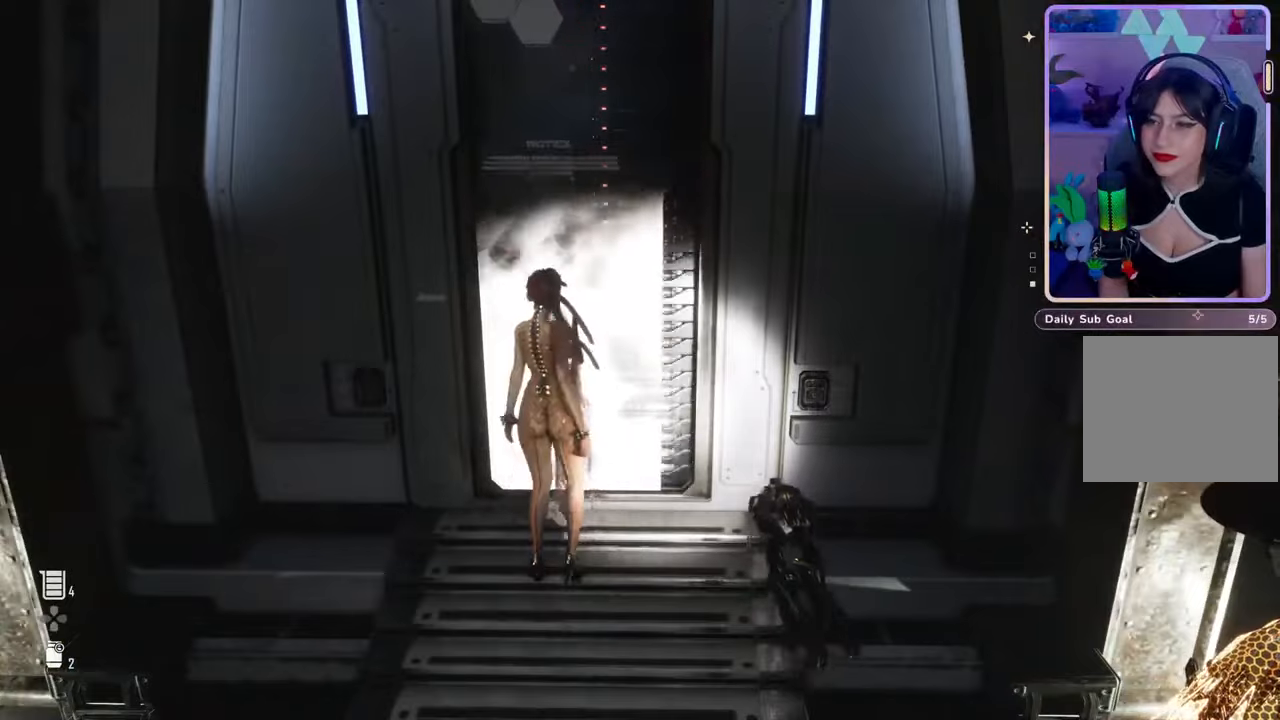
{"buttons": [], "left_stick": "up", "right_stick": "center", "events": [[333, "left_stick", "up"]]}
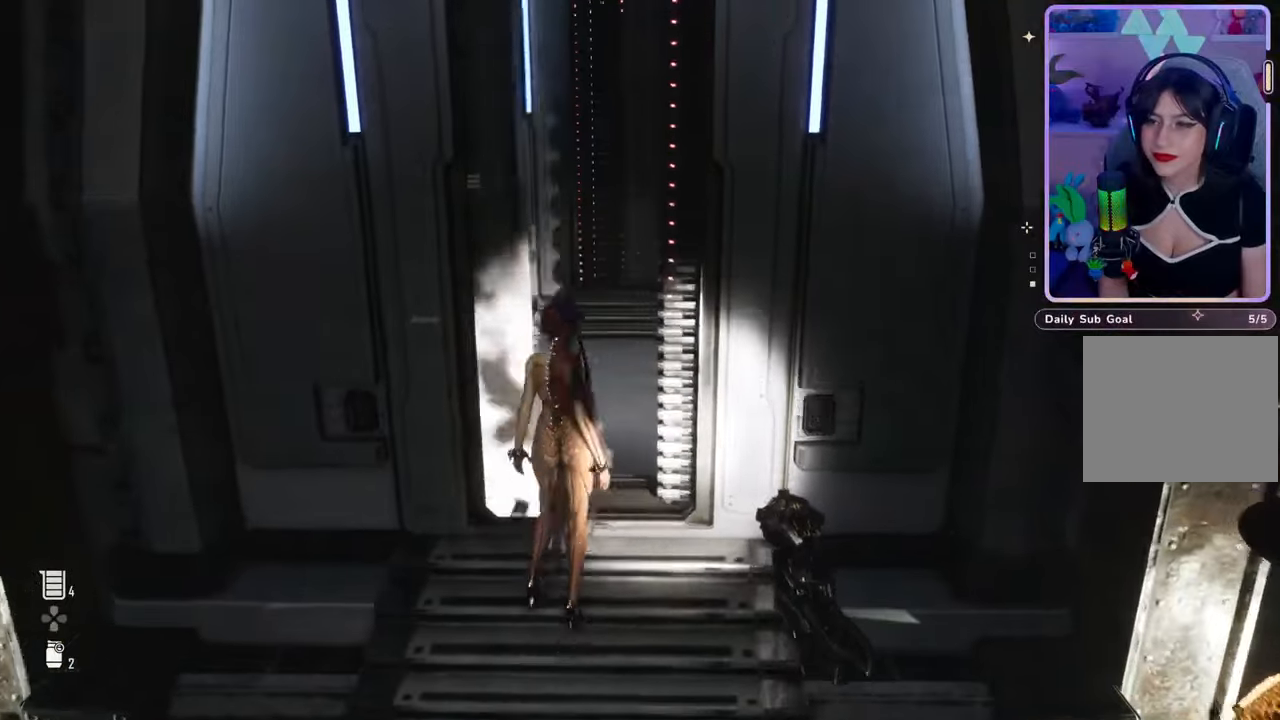
{"buttons": [], "left_stick": "up", "right_stick": "center", "events": [[267, "L3", "down"], [433, "L3", "up"]]}